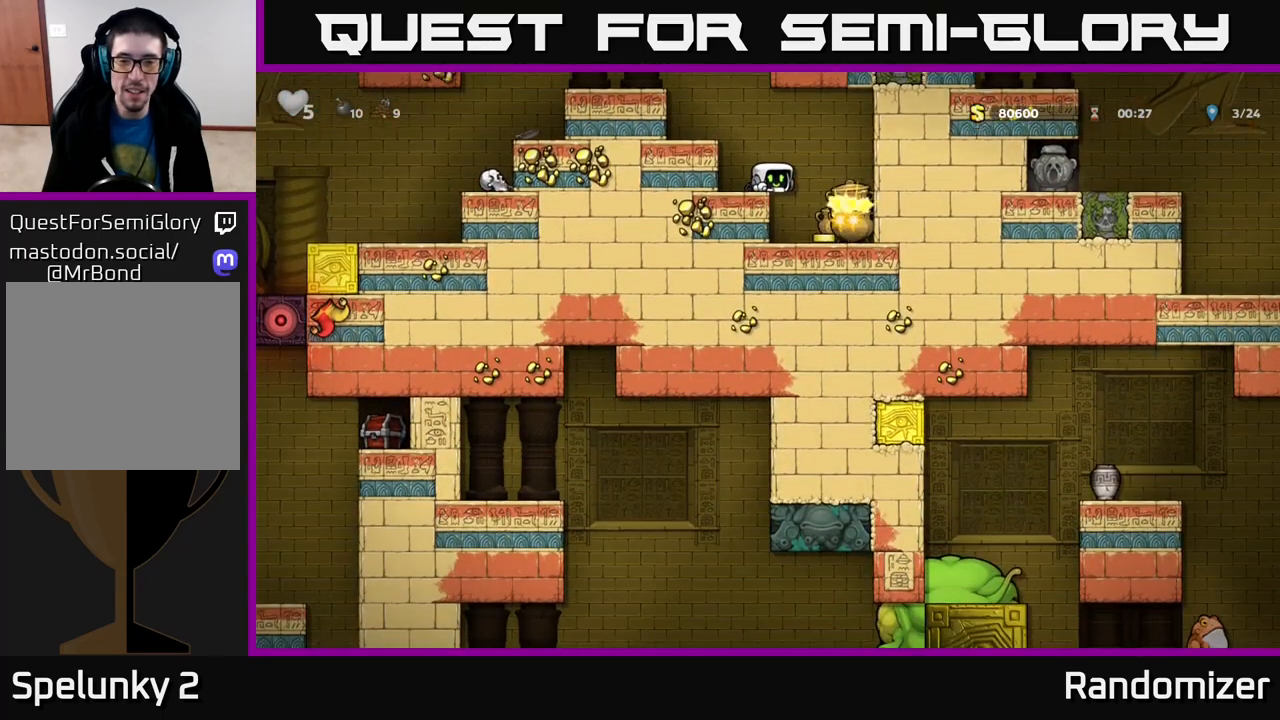
Gameplay with a controller (Xbox layout); each line is a JSON object with the inputs held at the frame after it. "events" lists button and stick changes between this image and that frame as [ms after this image, input, new state], when the widget could be followed in between.
{"buttons": [], "left_stick": "center", "right_stick": "center", "events": [[50, "left_stick", "right"], [167, "left_stick", "center"], [367, "X", "down"], [500, "X", "up"]]}
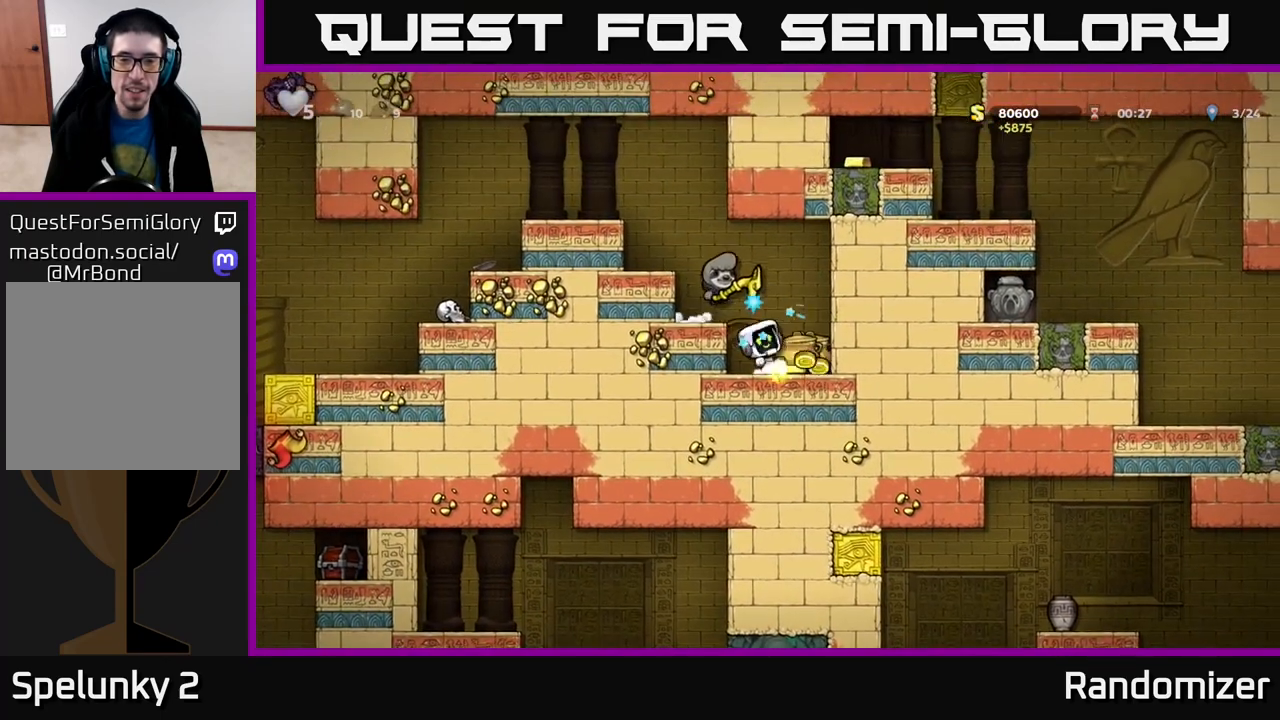
{"buttons": [], "left_stick": "center", "right_stick": "center", "events": [[267, "X", "down"], [450, "X", "up"]]}
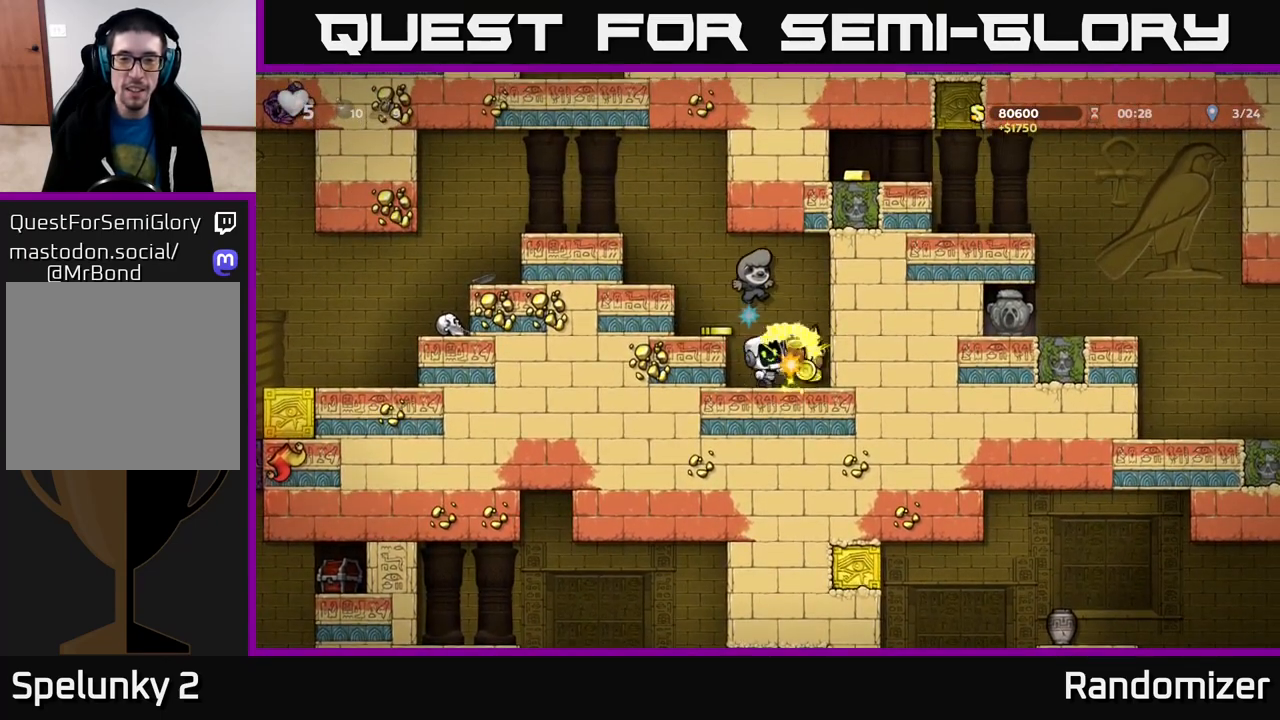
{"buttons": [], "left_stick": "center", "right_stick": "center", "events": [[233, "X", "down"], [417, "X", "up"]]}
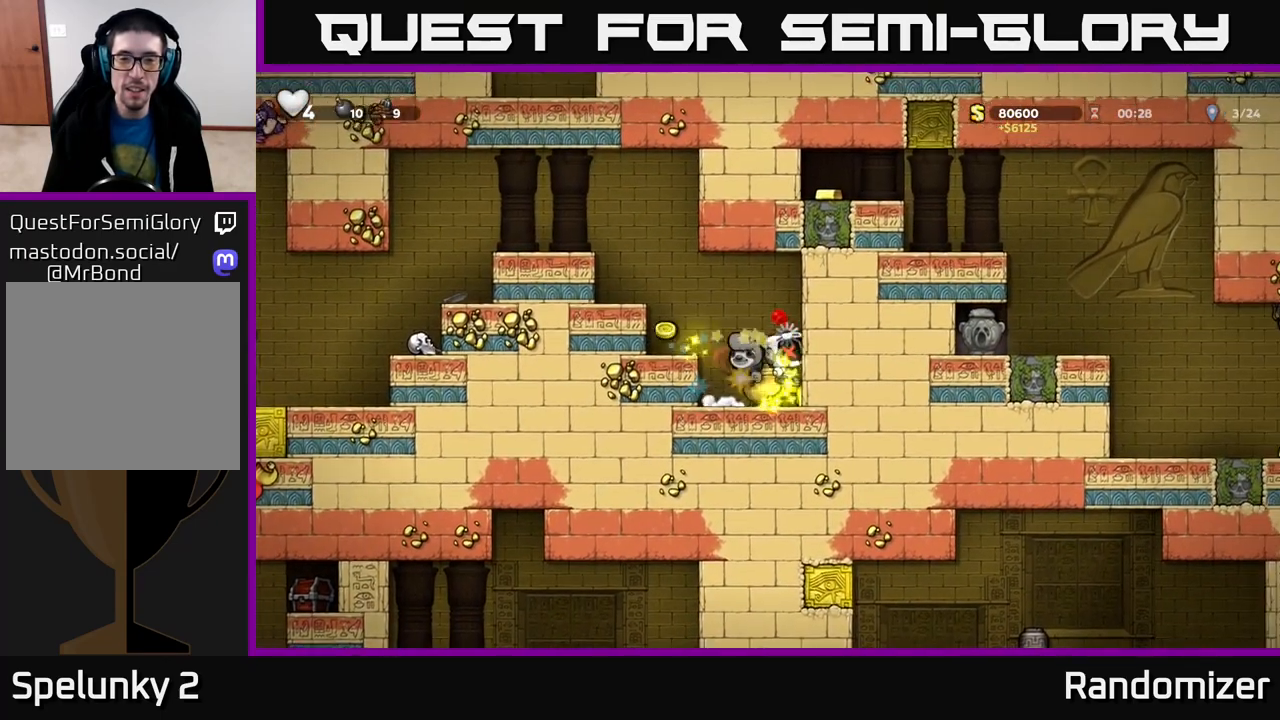
{"buttons": [], "left_stick": "center", "right_stick": "center", "events": [[200, "X", "down"], [367, "X", "up"]]}
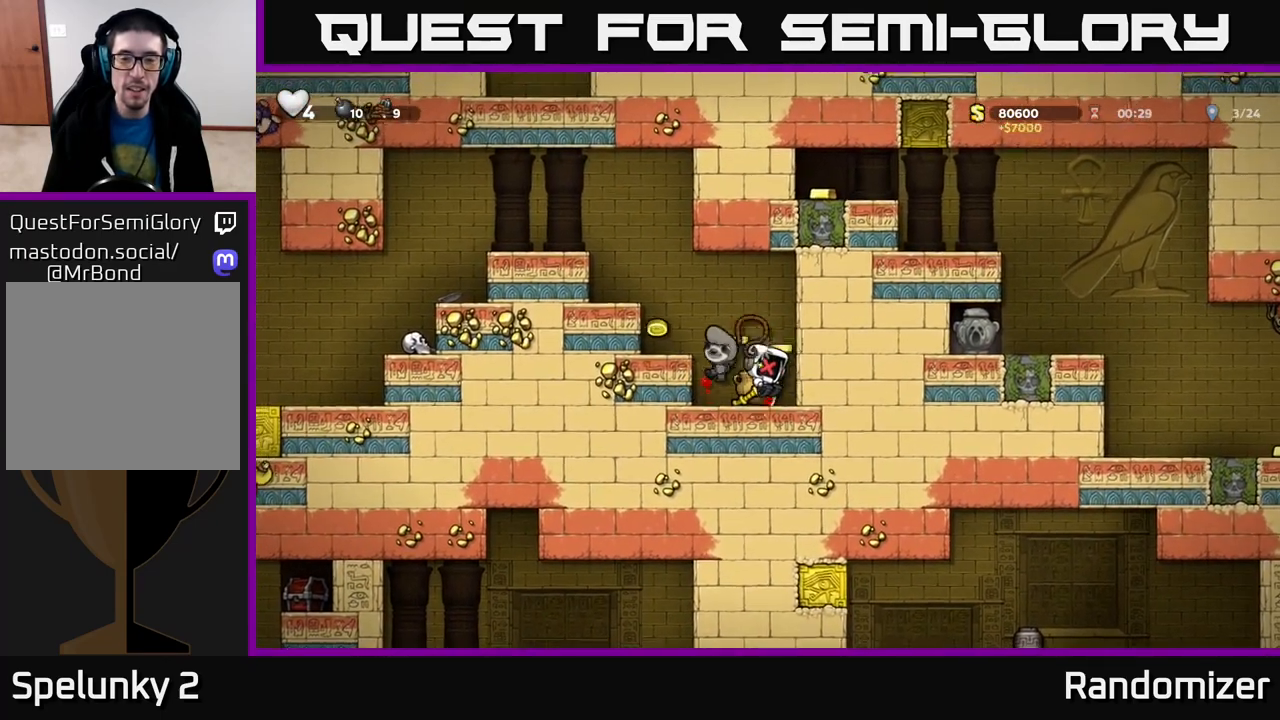
{"buttons": ["A"], "left_stick": "left", "right_stick": "center", "events": [[150, "left_stick", "left"], [183, "A", "down"], [400, "A", "up"], [467, "A", "down"]]}
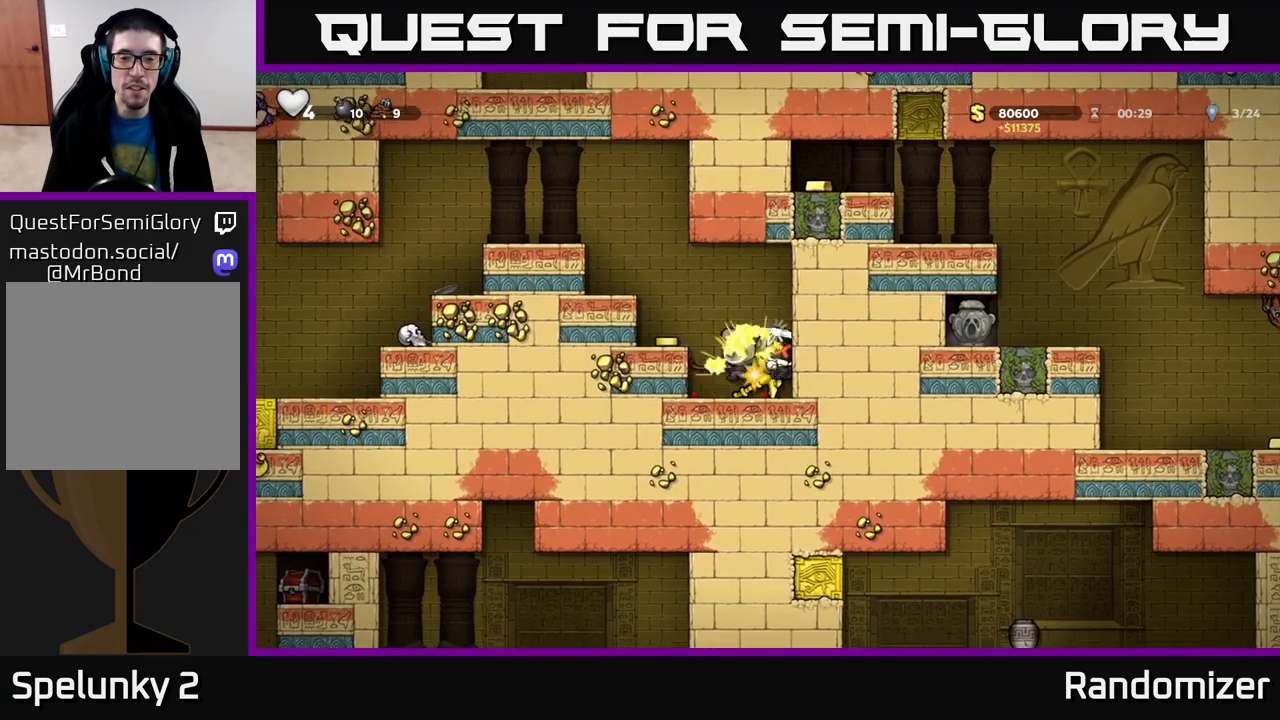
{"buttons": ["A"], "left_stick": "left", "right_stick": "center", "events": [[117, "A", "up"], [167, "A", "down"], [317, "A", "up"], [383, "A", "down"]]}
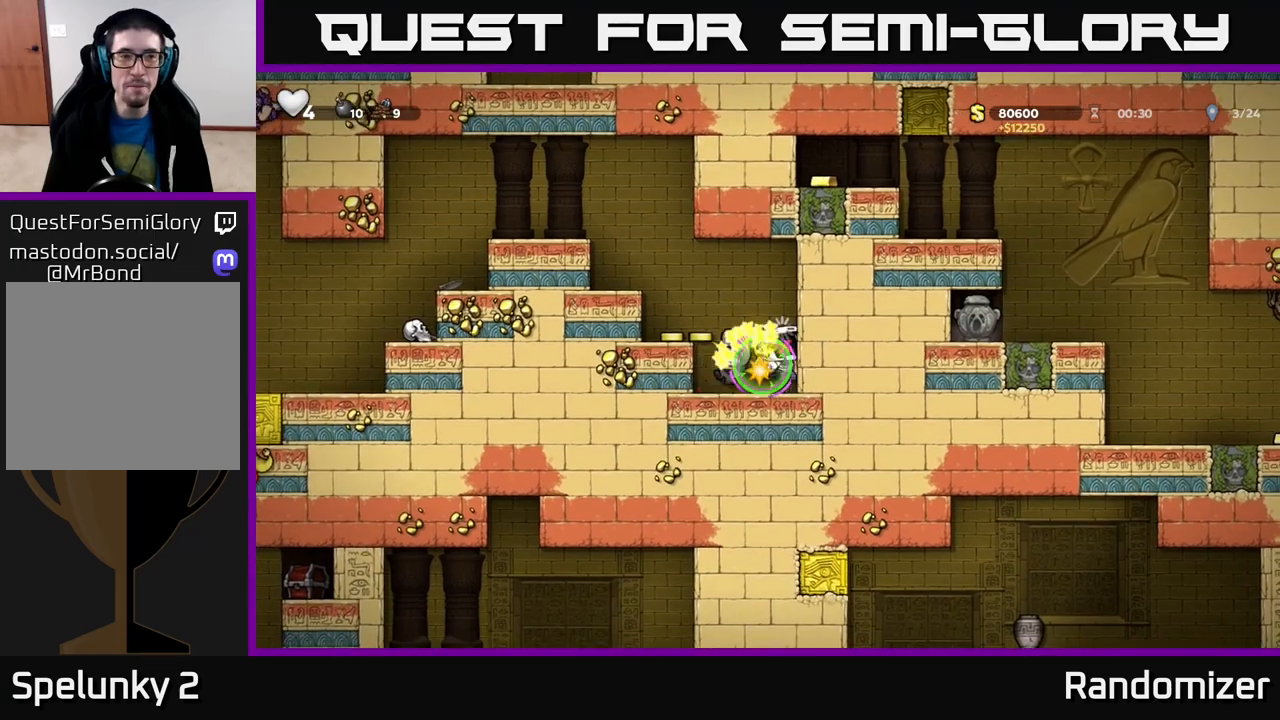
{"buttons": ["A"], "left_stick": "left", "right_stick": "center", "events": [[17, "A", "up"], [83, "A", "down"], [217, "A", "up"], [283, "A", "down"], [433, "A", "up"], [500, "A", "down"]]}
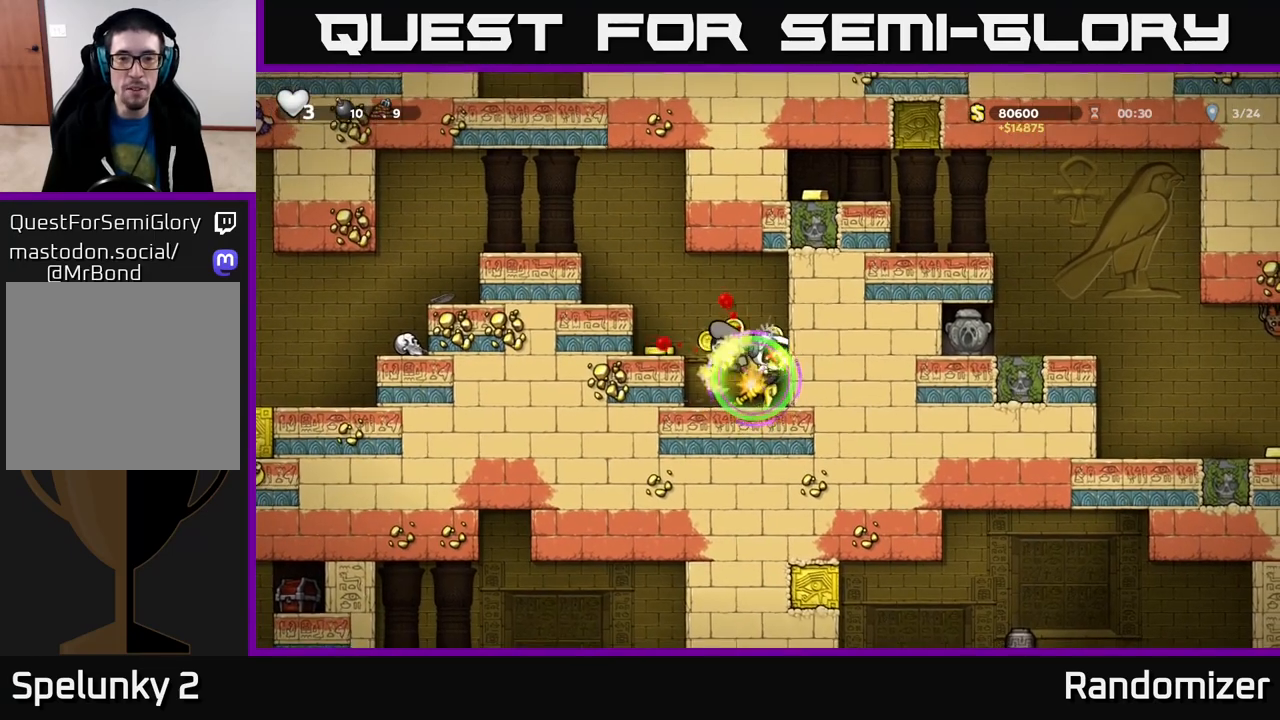
{"buttons": ["A"], "left_stick": "left", "right_stick": "center", "events": [[133, "A", "up"], [200, "A", "down"], [317, "A", "up"], [367, "A", "down"]]}
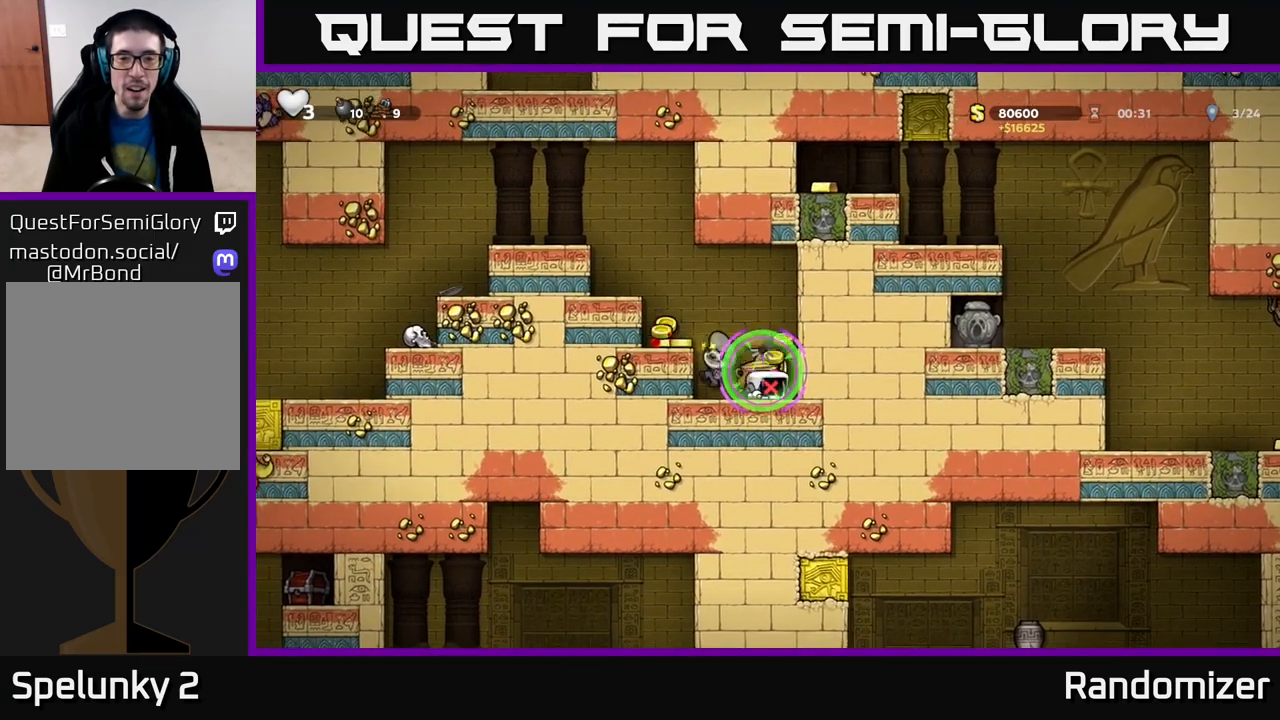
{"buttons": [], "left_stick": "left", "right_stick": "center", "events": [[17, "A", "up"], [83, "A", "down"], [217, "A", "up"], [317, "A", "down"], [467, "A", "up"]]}
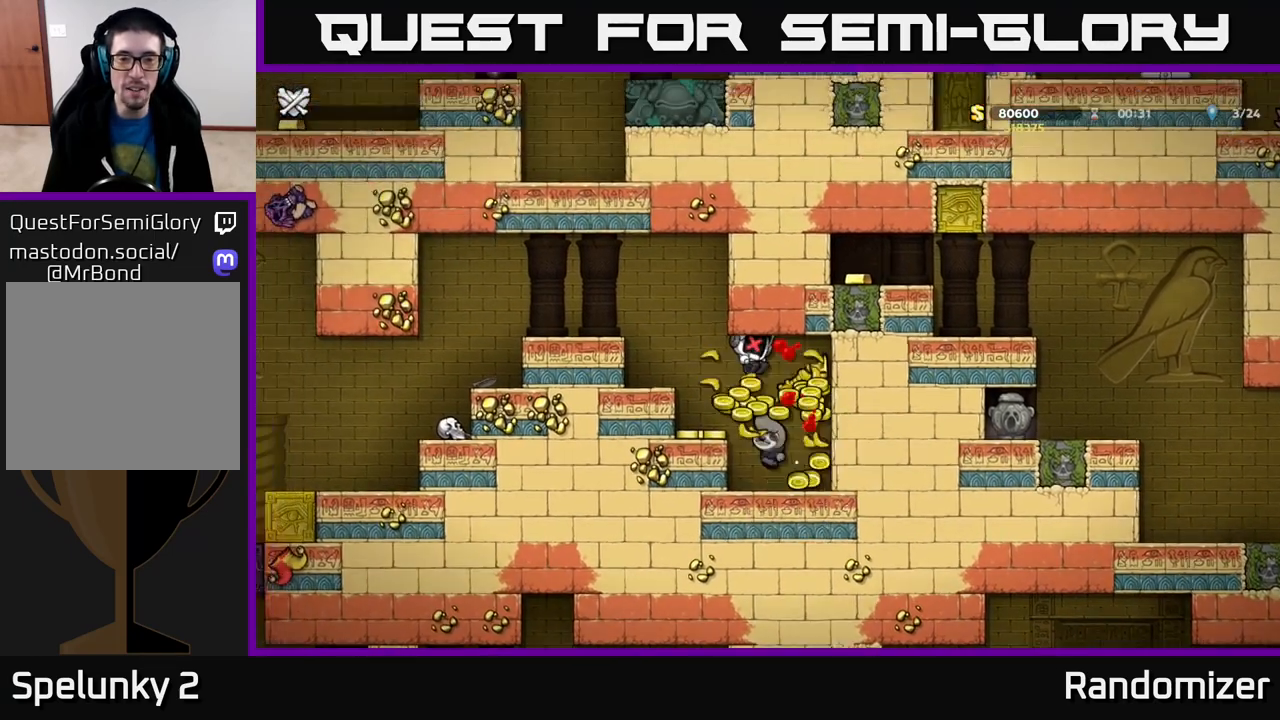
{"buttons": [], "left_stick": "center", "right_stick": "center", "events": [[233, "left_stick", "center"]]}
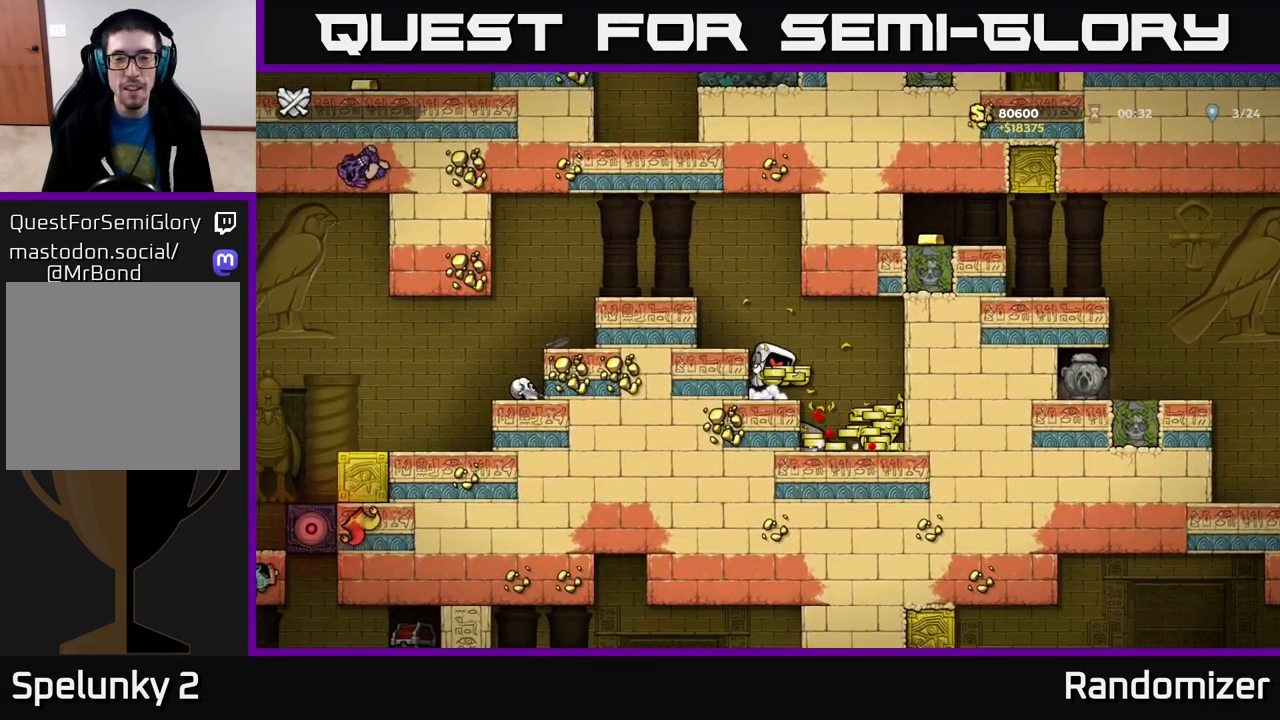
{"buttons": [], "left_stick": "center", "right_stick": "center", "events": []}
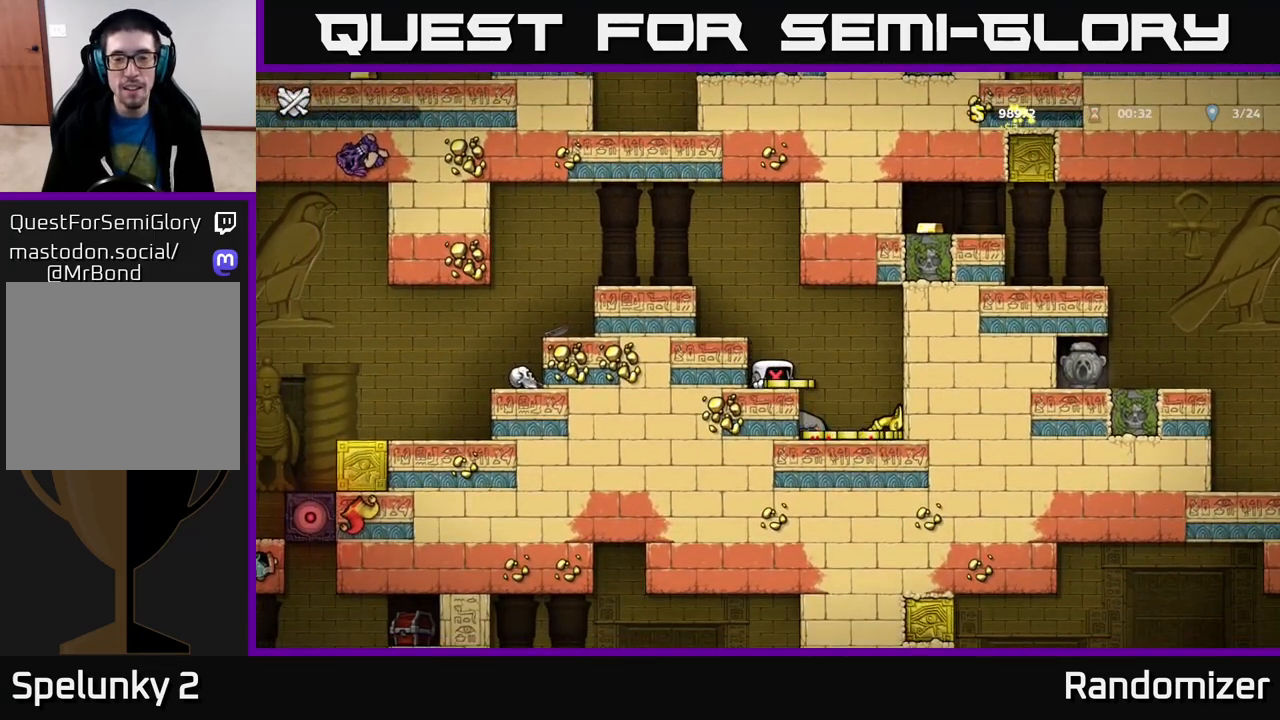
{"buttons": [], "left_stick": "center", "right_stick": "center", "events": []}
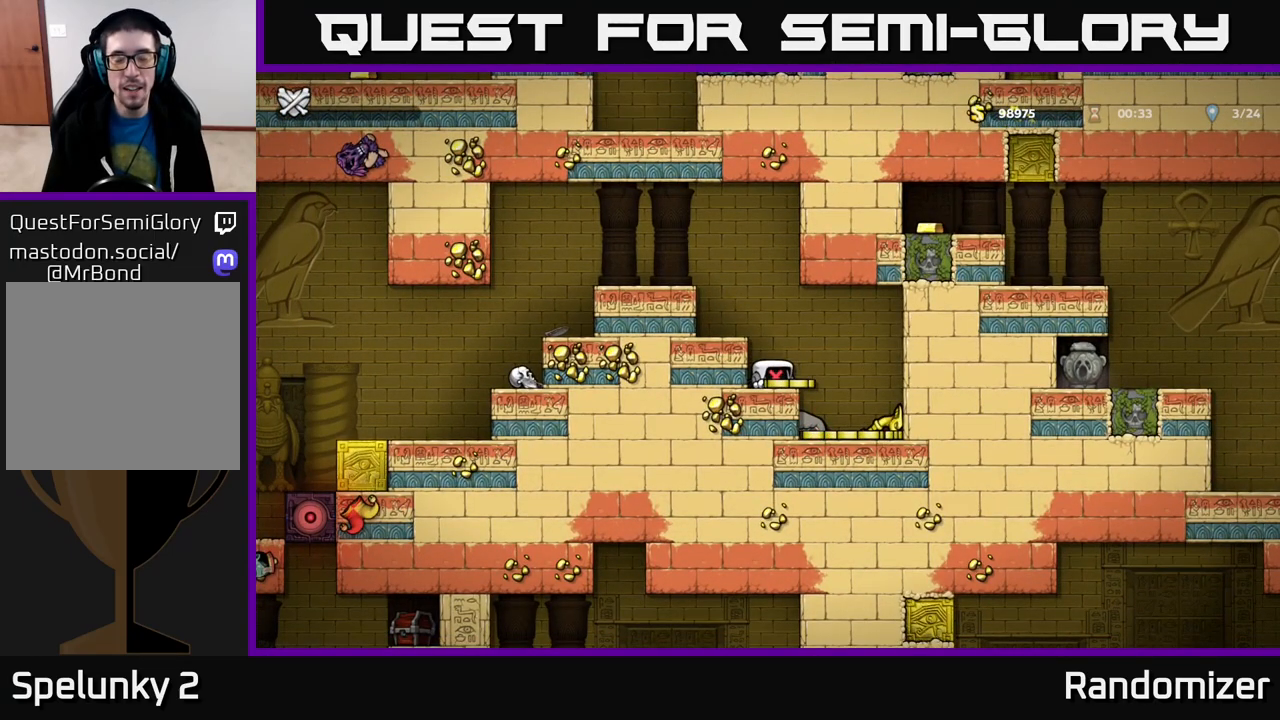
{"buttons": [], "left_stick": "center", "right_stick": "center", "events": []}
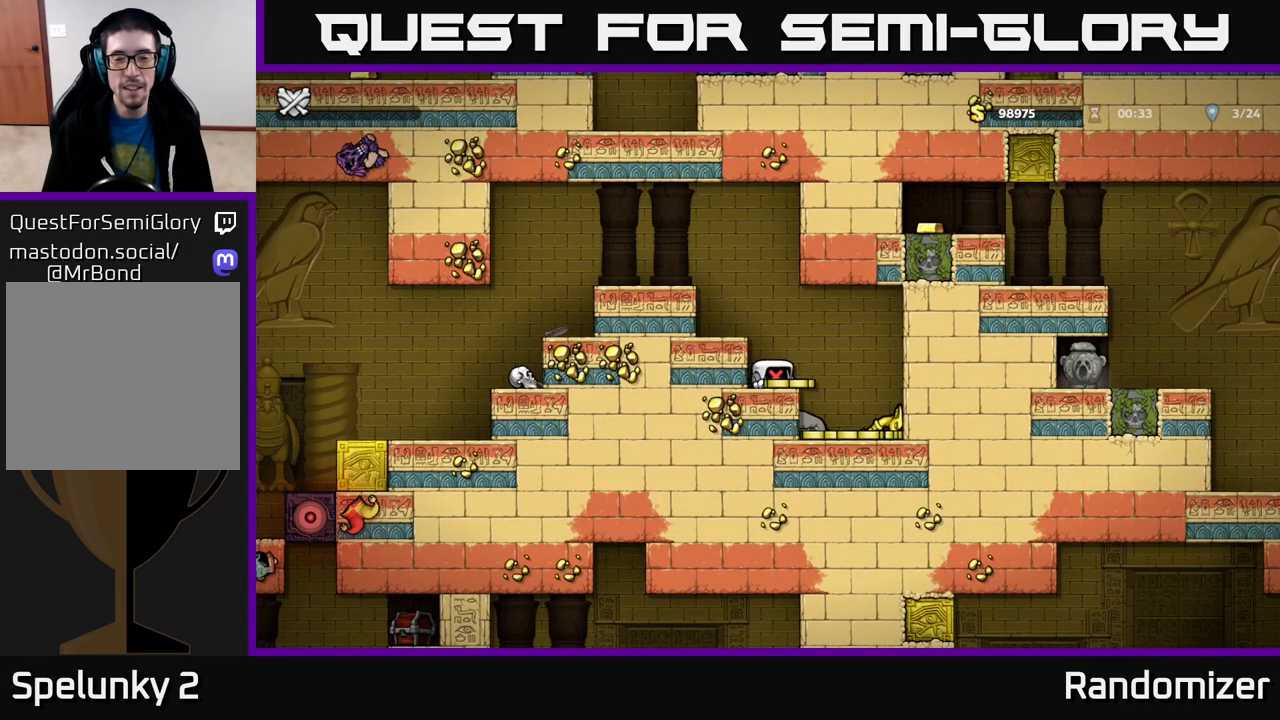
{"buttons": [], "left_stick": "center", "right_stick": "center", "events": []}
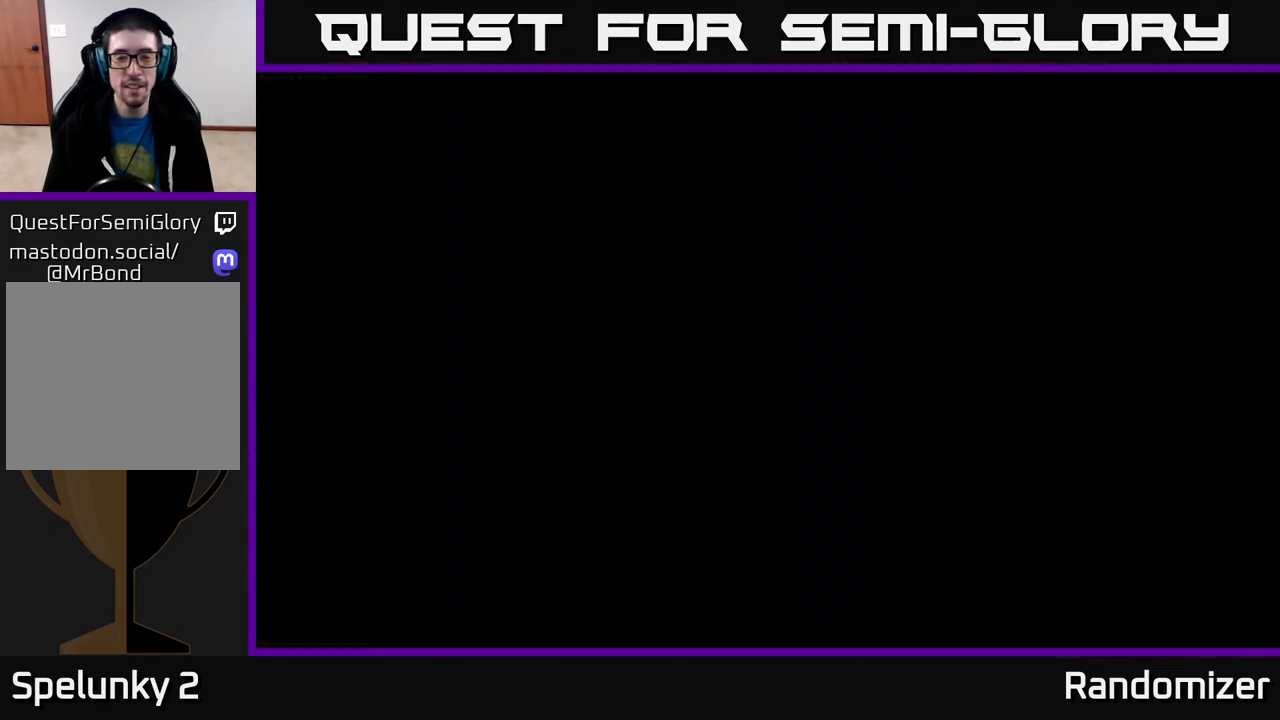
{"buttons": [], "left_stick": "center", "right_stick": "center", "events": []}
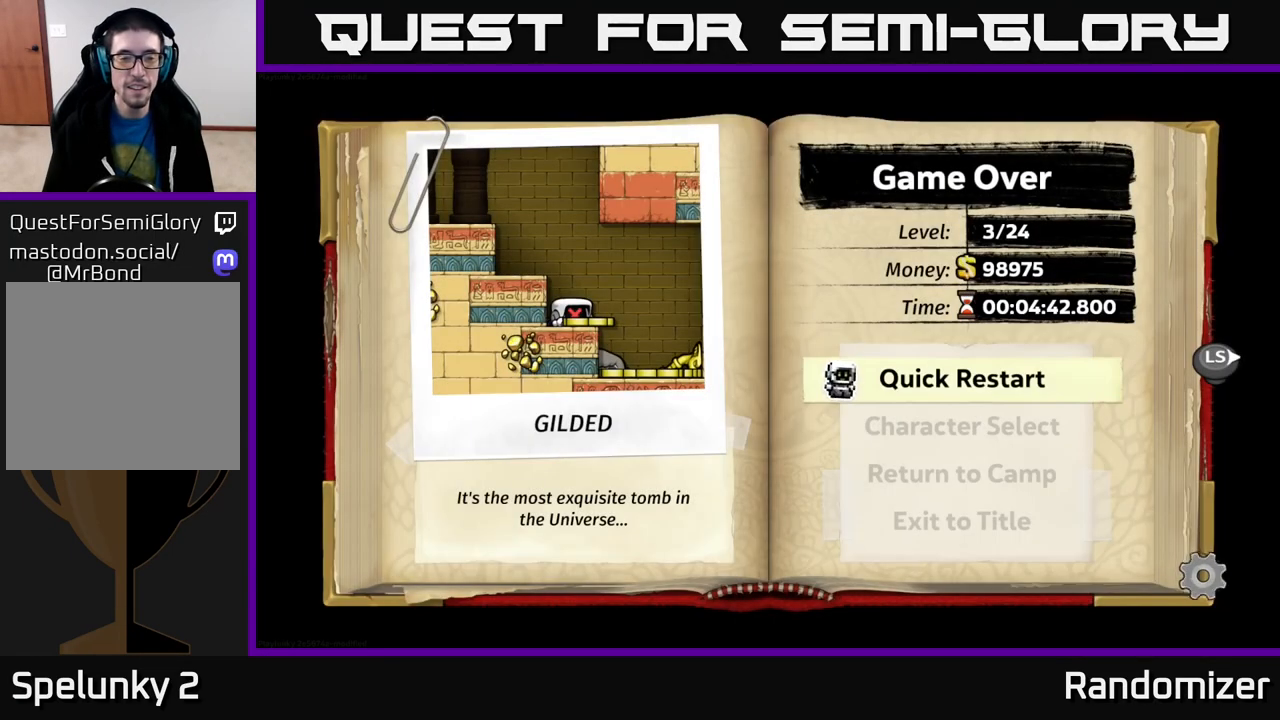
{"buttons": [], "left_stick": "left", "right_stick": "center", "events": [[417, "left_stick", "left"]]}
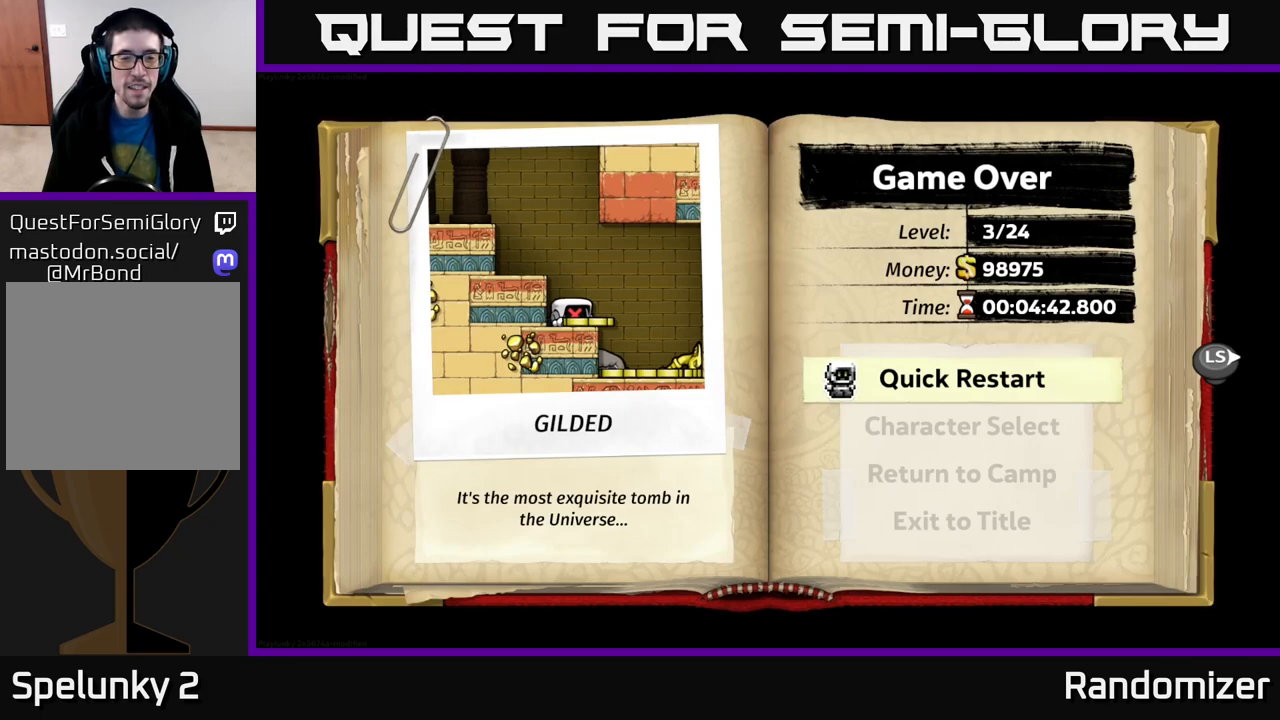
{"buttons": [], "left_stick": "center", "right_stick": "center", "events": [[83, "left_stick", "center"], [133, "left_stick", "right"], [283, "left_stick", "left"], [450, "left_stick", "center"]]}
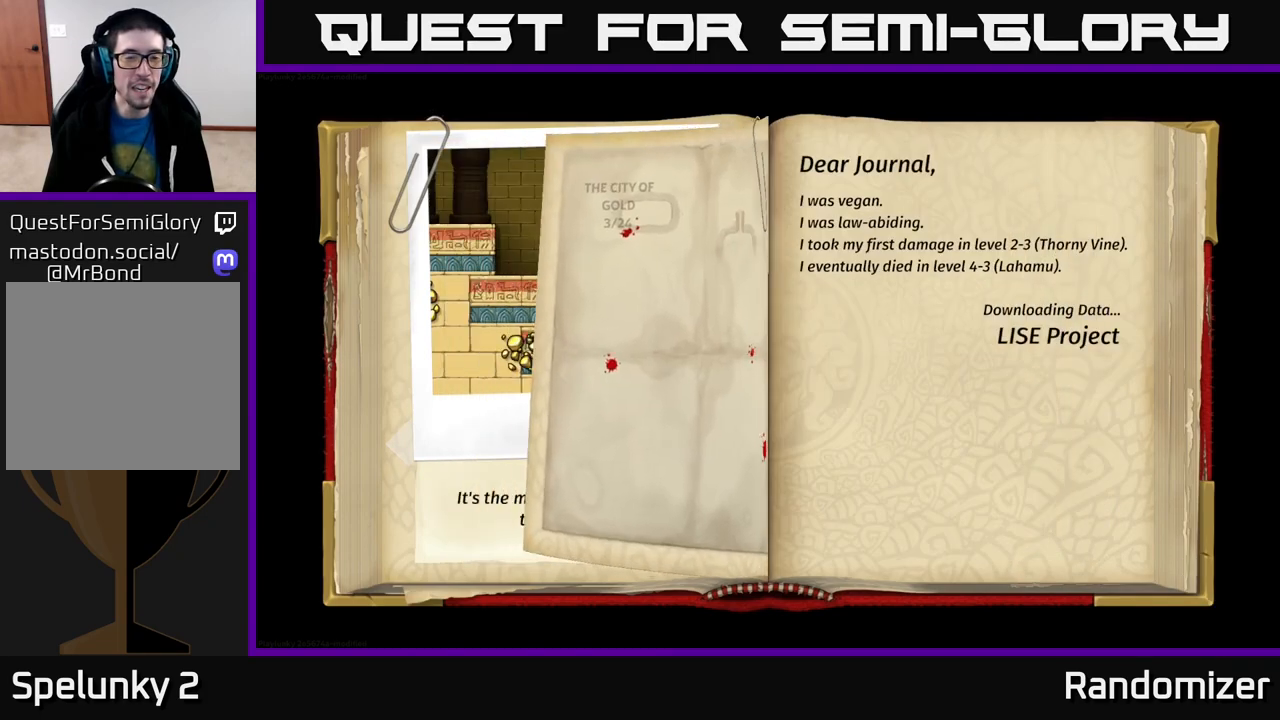
{"buttons": [], "left_stick": "center", "right_stick": "center", "events": [[17, "left_stick", "right"], [217, "left_stick", "center"]]}
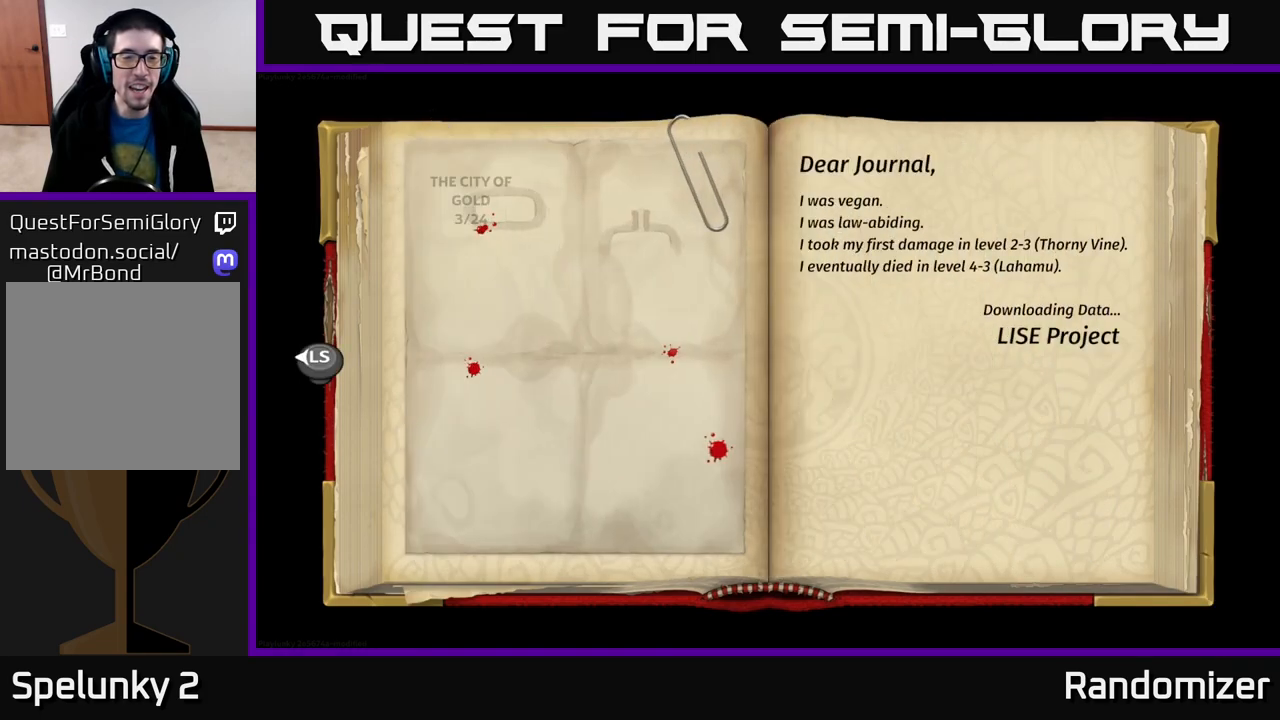
{"buttons": [], "left_stick": "center", "right_stick": "center", "events": [[217, "left_stick", "right"], [400, "left_stick", "center"]]}
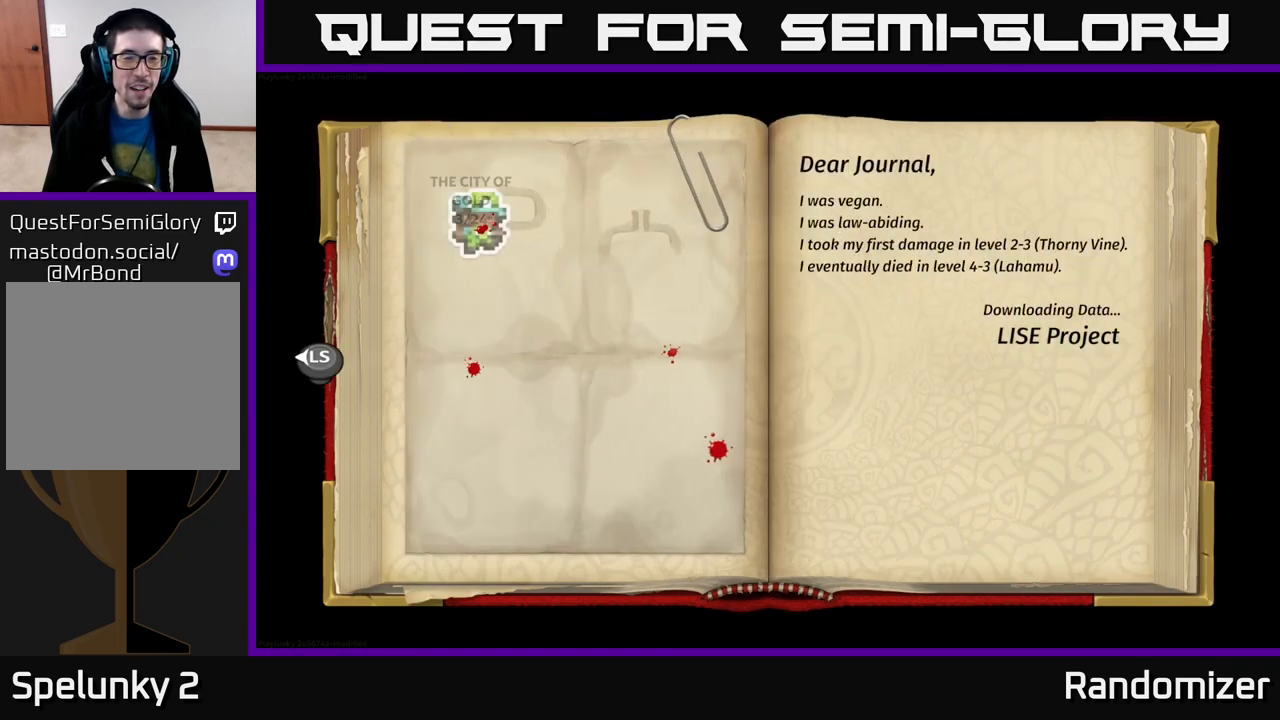
{"buttons": [], "left_stick": "center", "right_stick": "center", "events": [[233, "left_stick", "left"], [400, "left_stick", "center"]]}
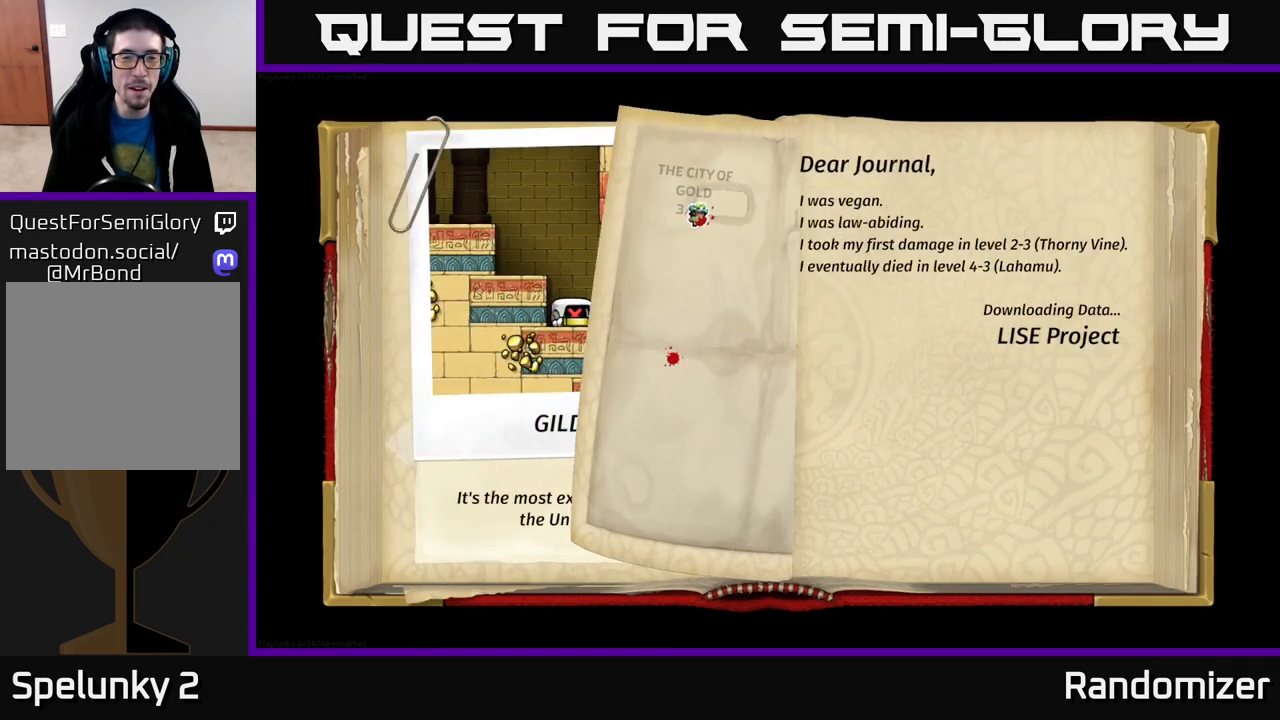
{"buttons": [], "left_stick": "center", "right_stick": "center", "events": []}
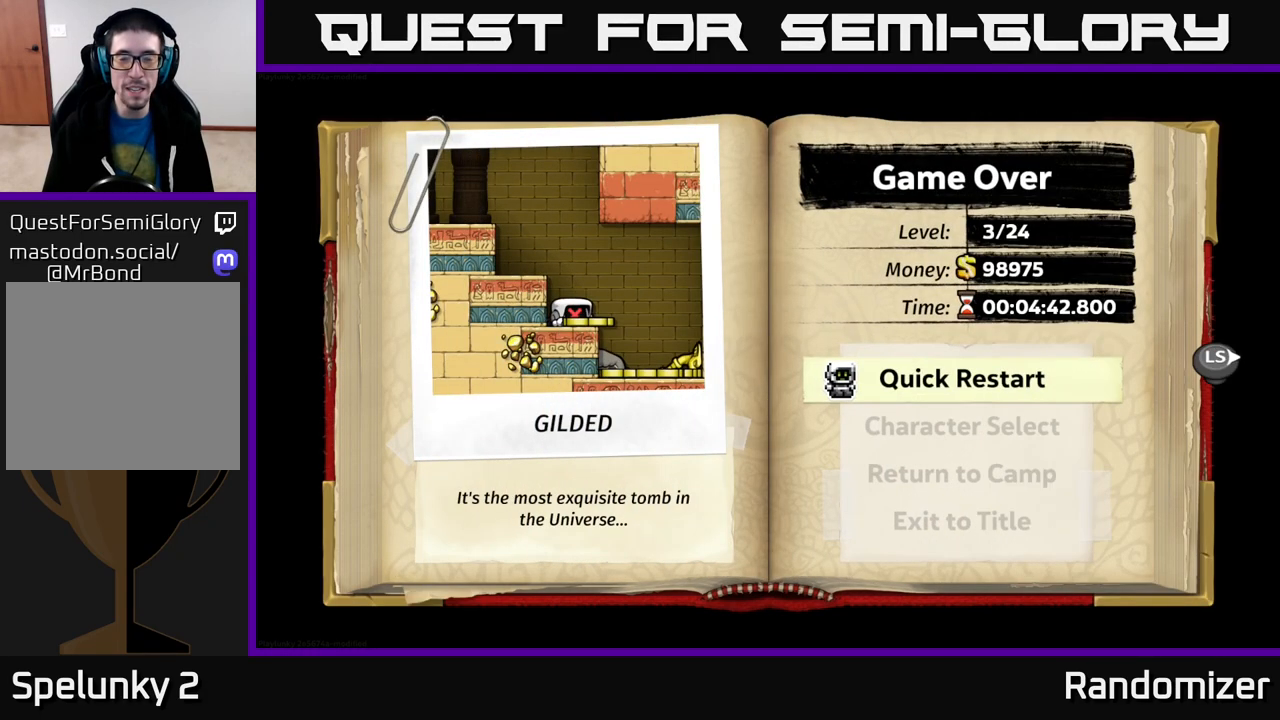
{"buttons": [], "left_stick": "center", "right_stick": "center", "events": [[300, "A", "down"], [433, "A", "up"]]}
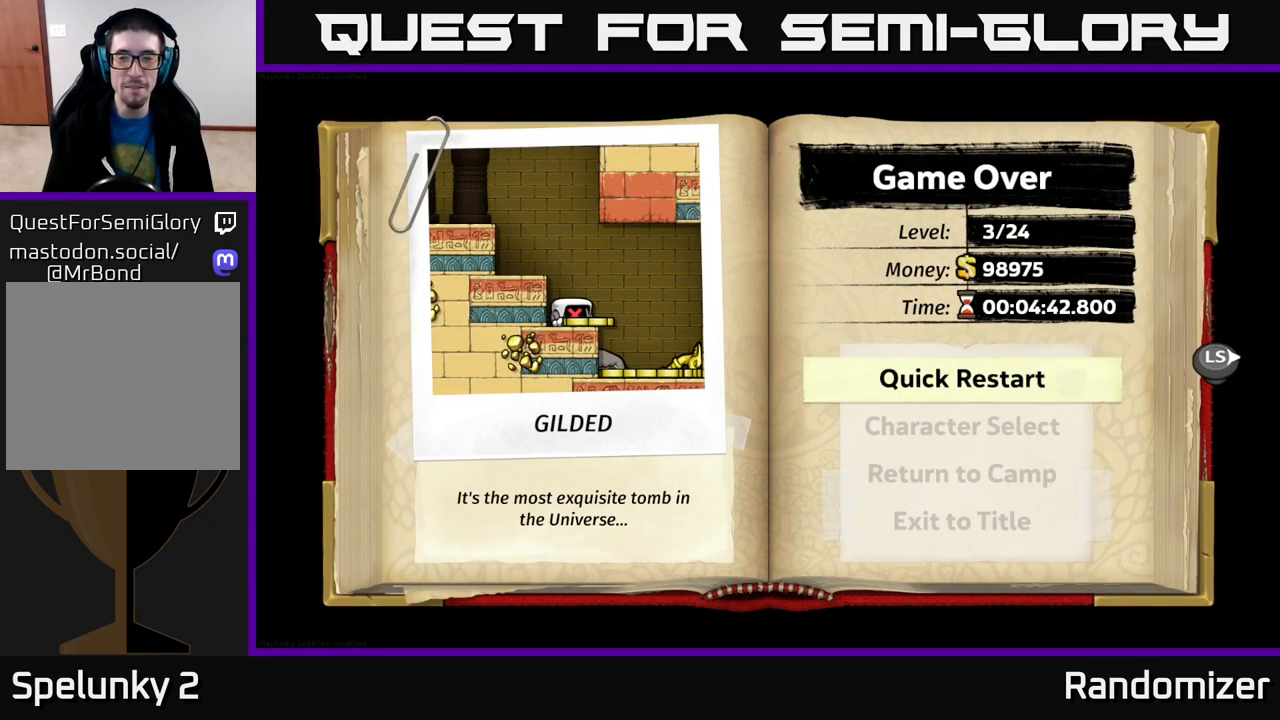
{"buttons": [], "left_stick": "center", "right_stick": "center", "events": []}
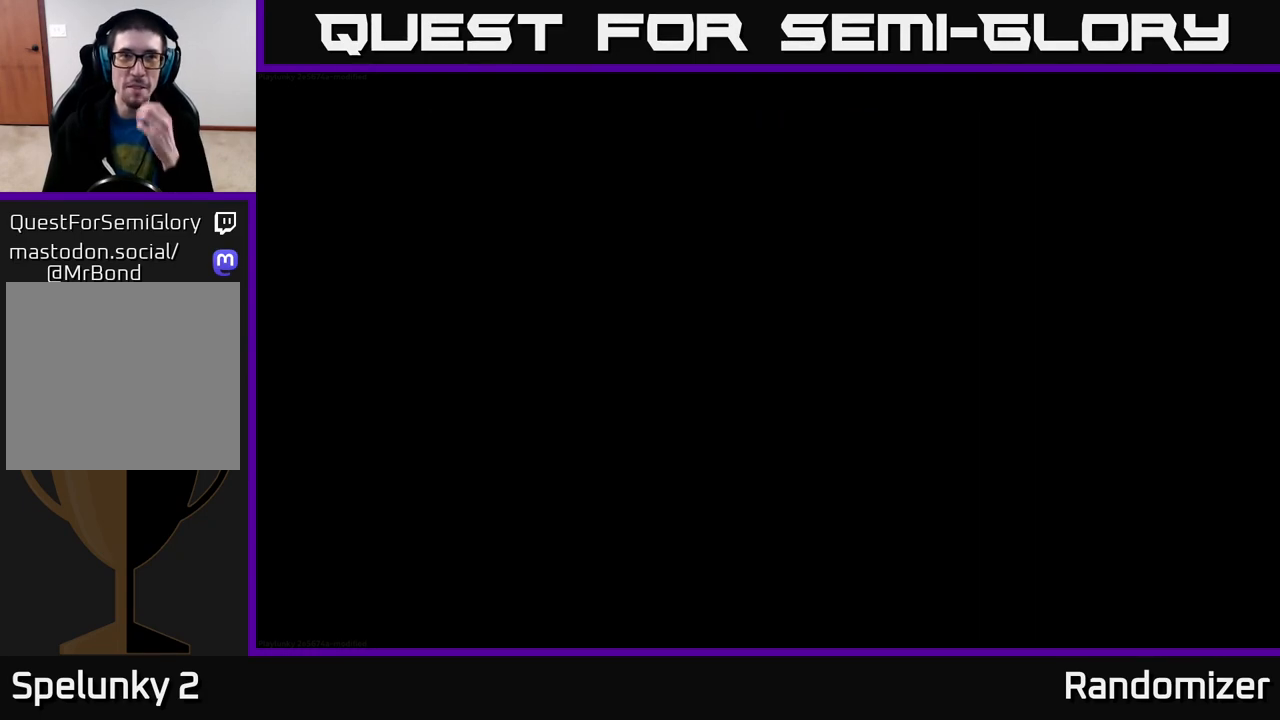
{"buttons": [], "left_stick": "center", "right_stick": "center", "events": []}
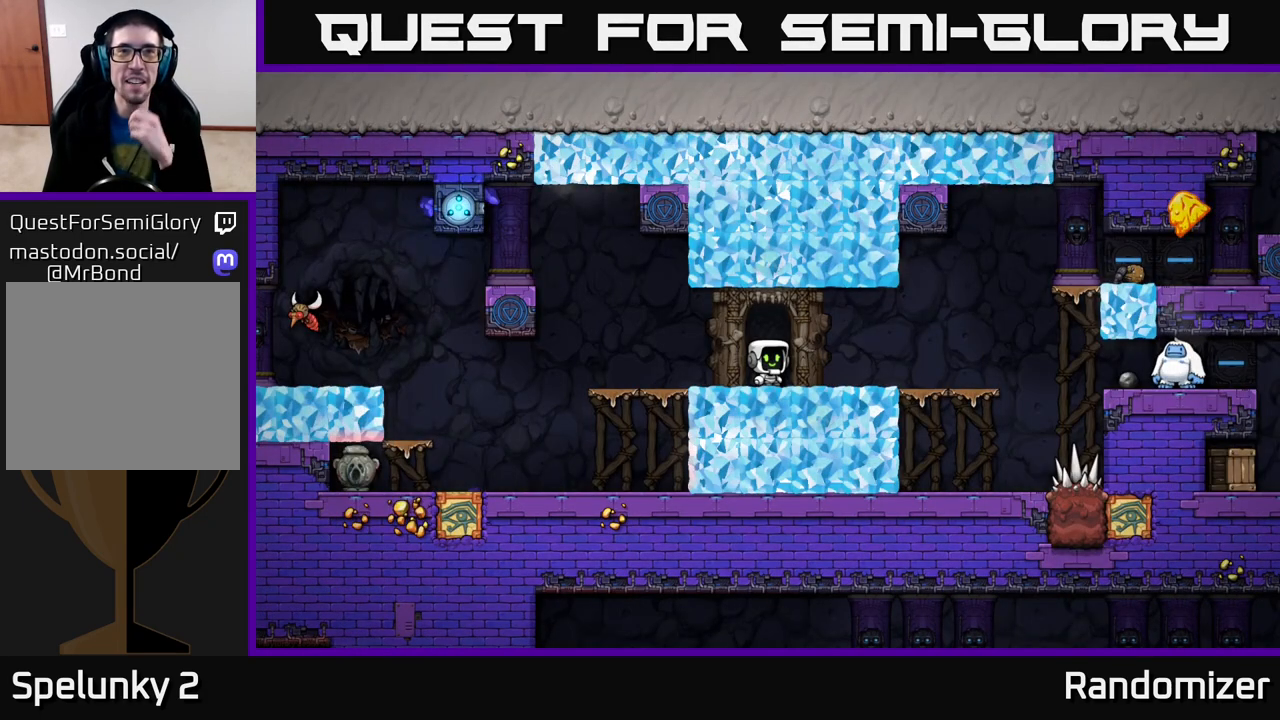
{"buttons": [], "left_stick": "center", "right_stick": "center", "events": []}
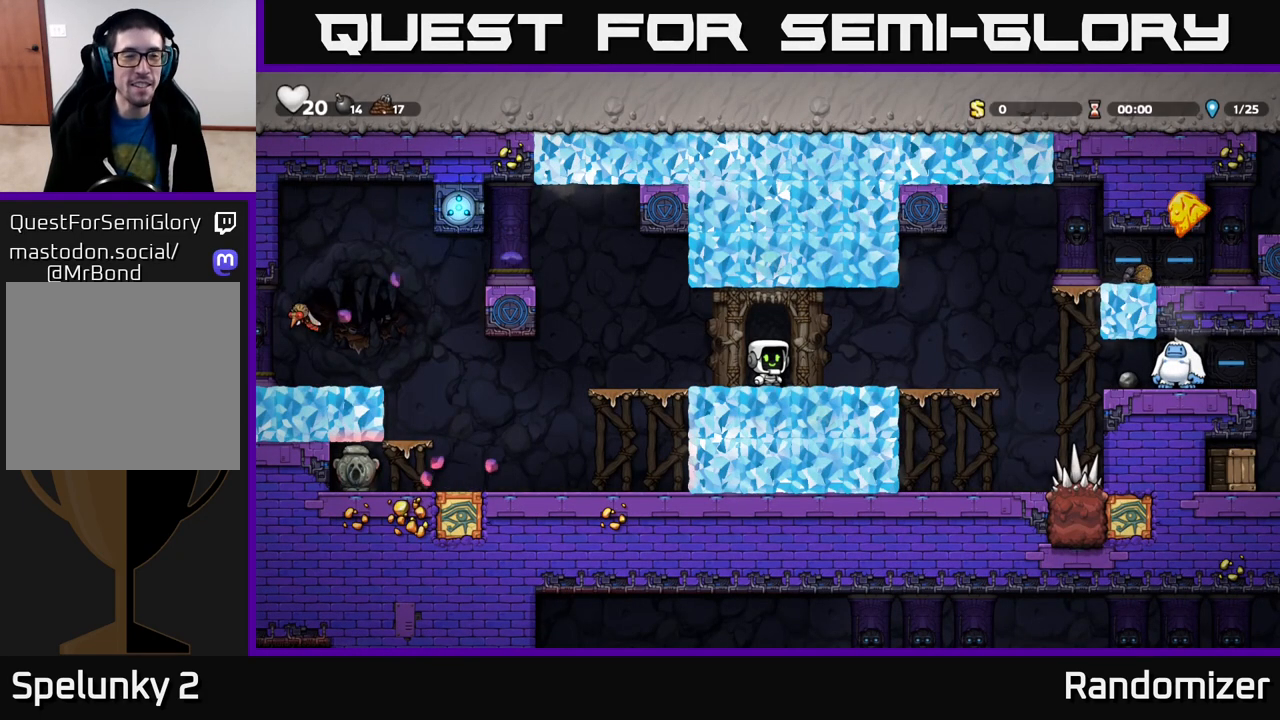
{"buttons": [], "left_stick": "left", "right_stick": "center", "events": [[250, "left_stick", "left"]]}
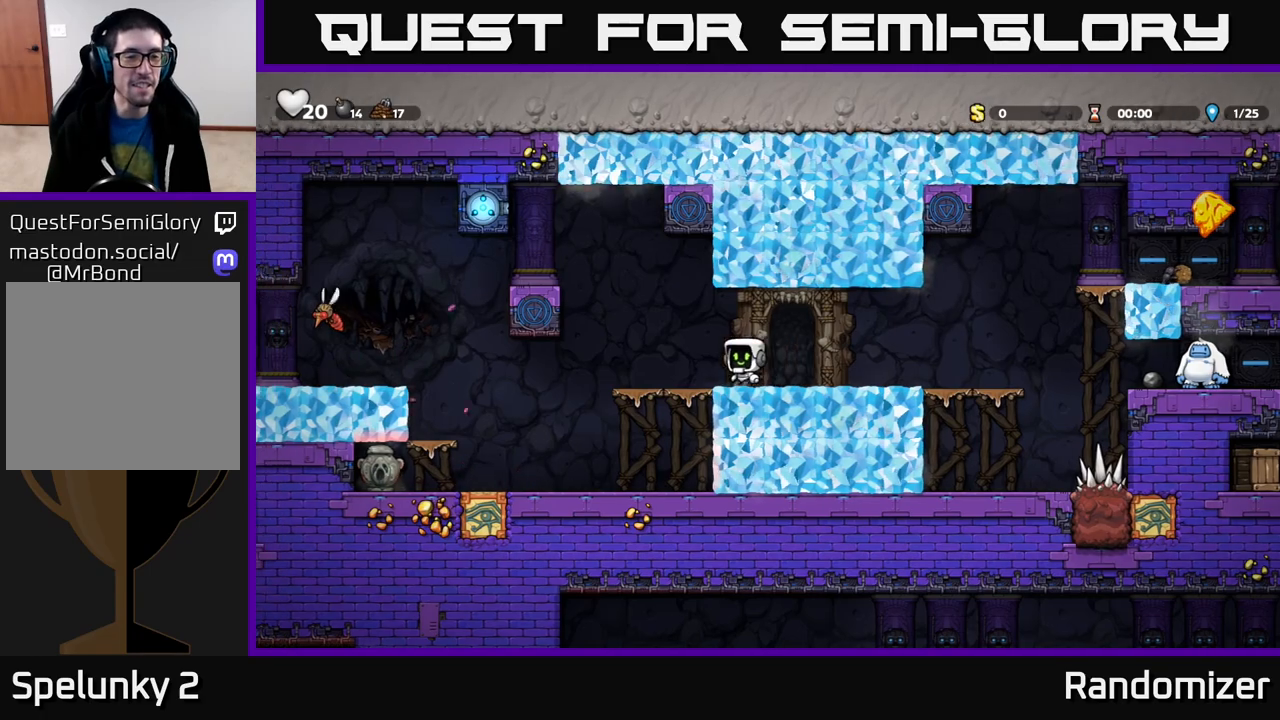
{"buttons": [], "left_stick": "center", "right_stick": "center", "events": [[250, "left_stick", "center"]]}
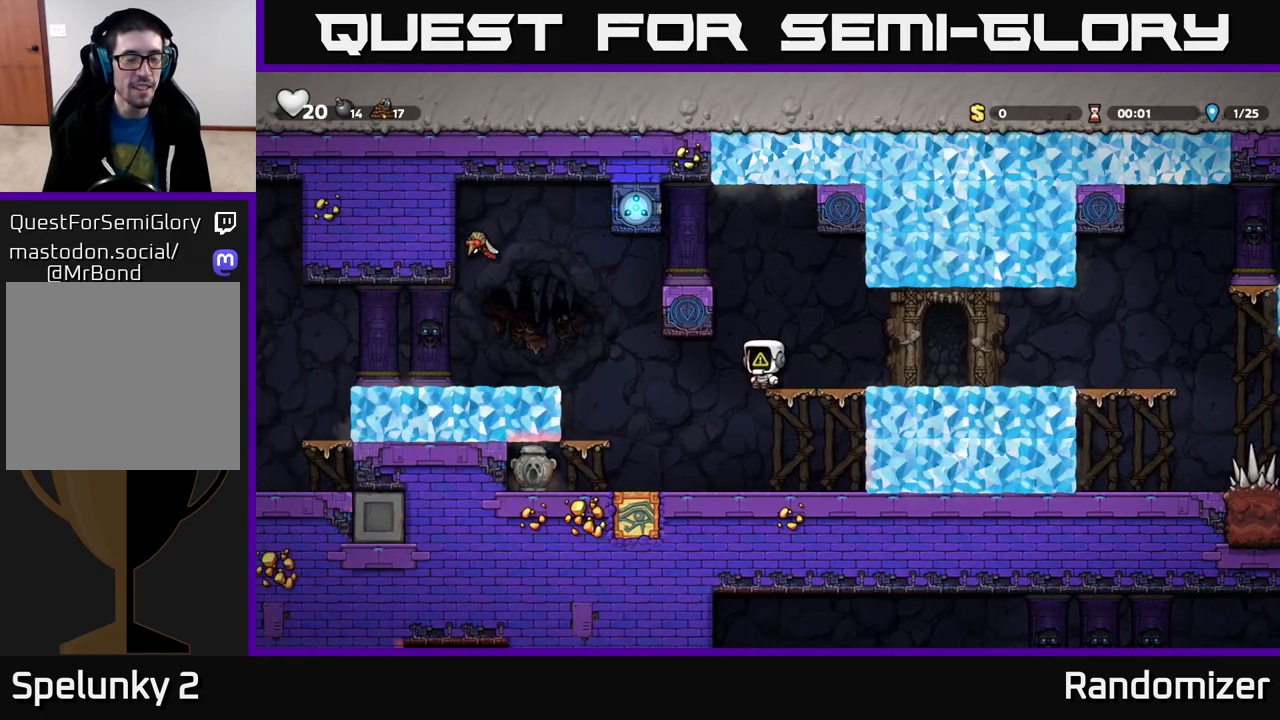
{"buttons": [], "left_stick": "left", "right_stick": "center", "events": [[333, "left_stick", "left"]]}
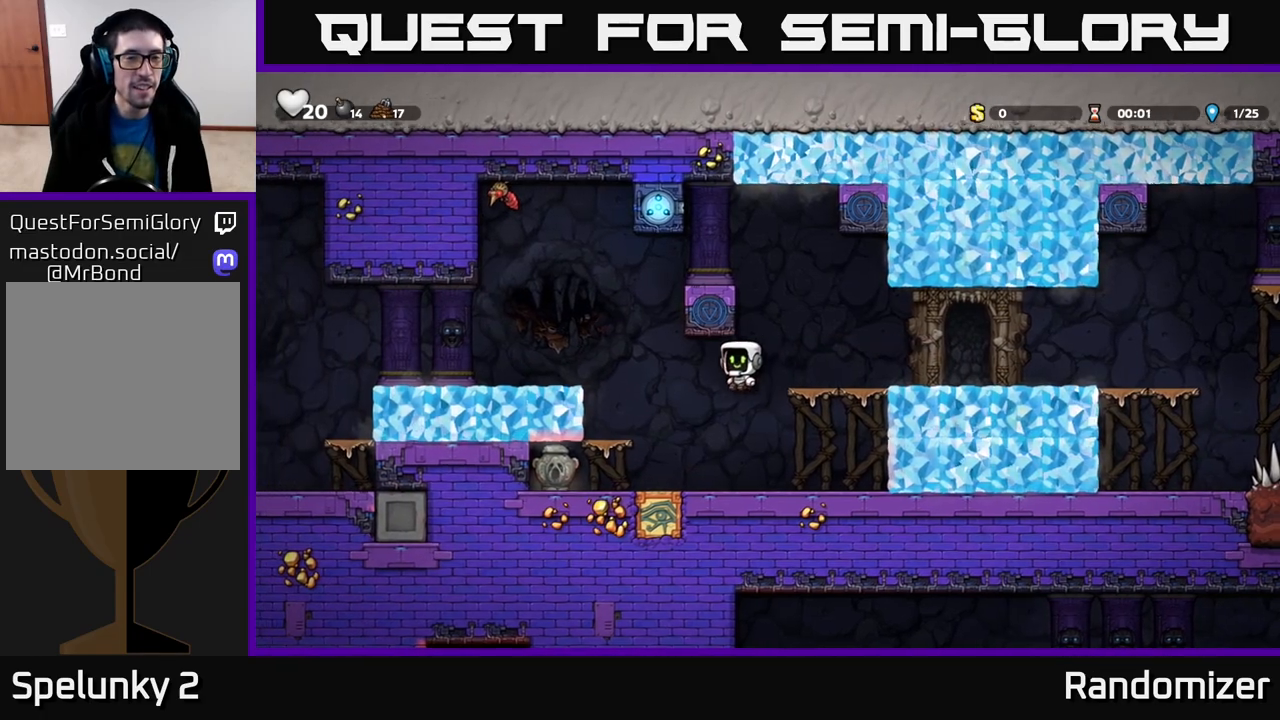
{"buttons": [], "left_stick": "right", "right_stick": "center", "events": [[167, "left_stick", "right"], [300, "A", "down"], [400, "A", "up"]]}